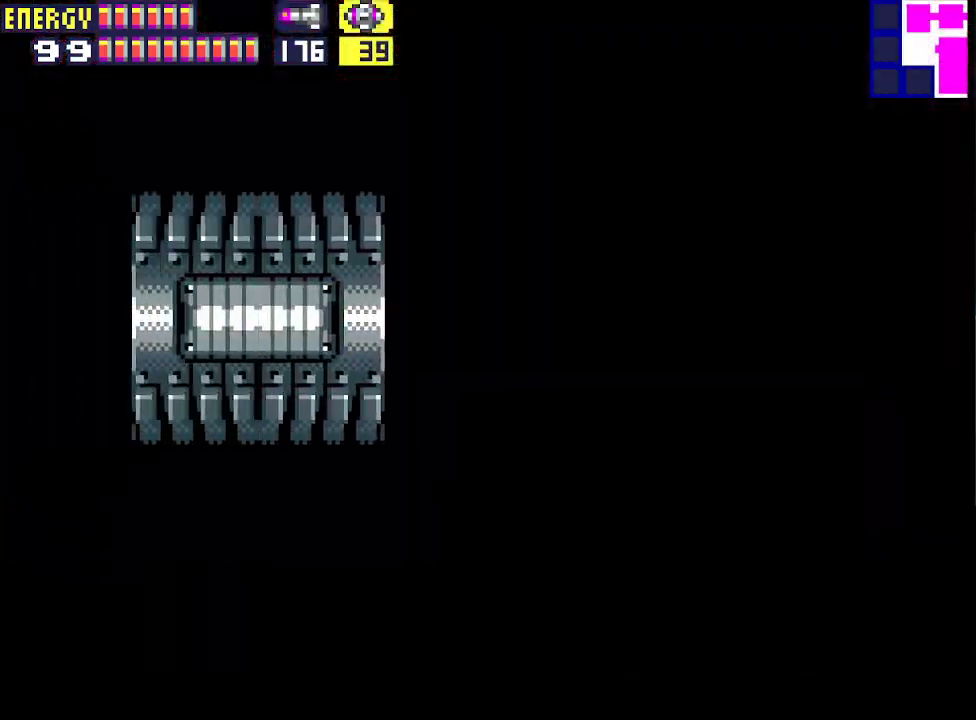
Gameplay with a controller (PlayStation layout); each line is a JSON object with the inputs held at the frame after it (dt_ms = milliseconds from this image to that frame). "events" lists button and stick changes between this image and that frame as [ms after this image, input, new state], when the widget could be followed in between. Not read: L3 R3 left_stick right_stick.
{"dt_ms": 500, "buttons": ["R1", "DPAD_LEFT"], "events": [[33, "CROSS", "up"], [100, "CROSS", "down"], [200, "CROSS", "up"], [267, "CROSS", "down"], [333, "CROSS", "up"], [367, "CROSS", "down"], [467, "CROSS", "up"]]}
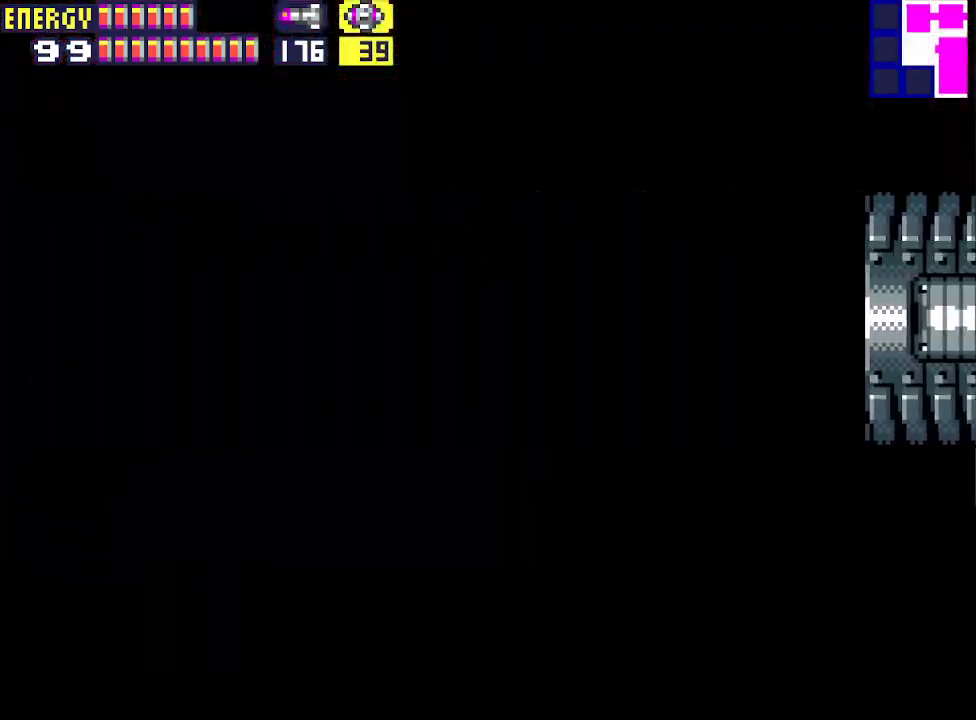
{"dt_ms": 500, "buttons": ["CROSS", "R1", "DPAD_LEFT"], "events": [[33, "CROSS", "down"], [100, "CROSS", "up"], [167, "CROSS", "down"], [233, "CROSS", "up"], [333, "CROSS", "down"], [400, "CROSS", "up"], [433, "CROSS", "down"]]}
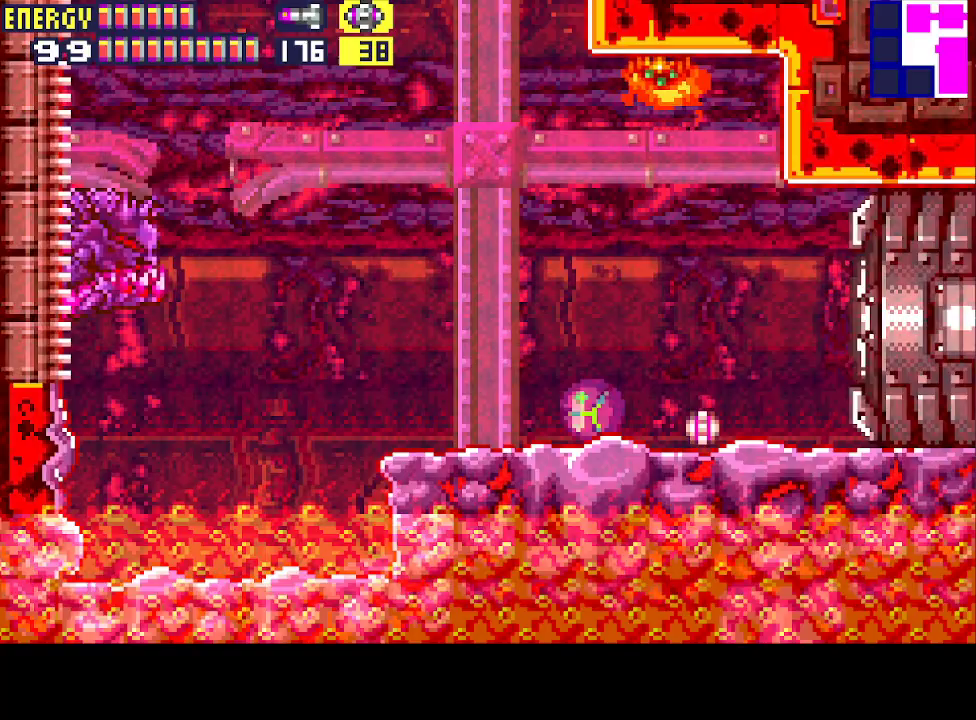
{"dt_ms": 500, "buttons": ["DPAD_LEFT"], "events": [[33, "CROSS", "up"], [67, "R1", "up"]]}
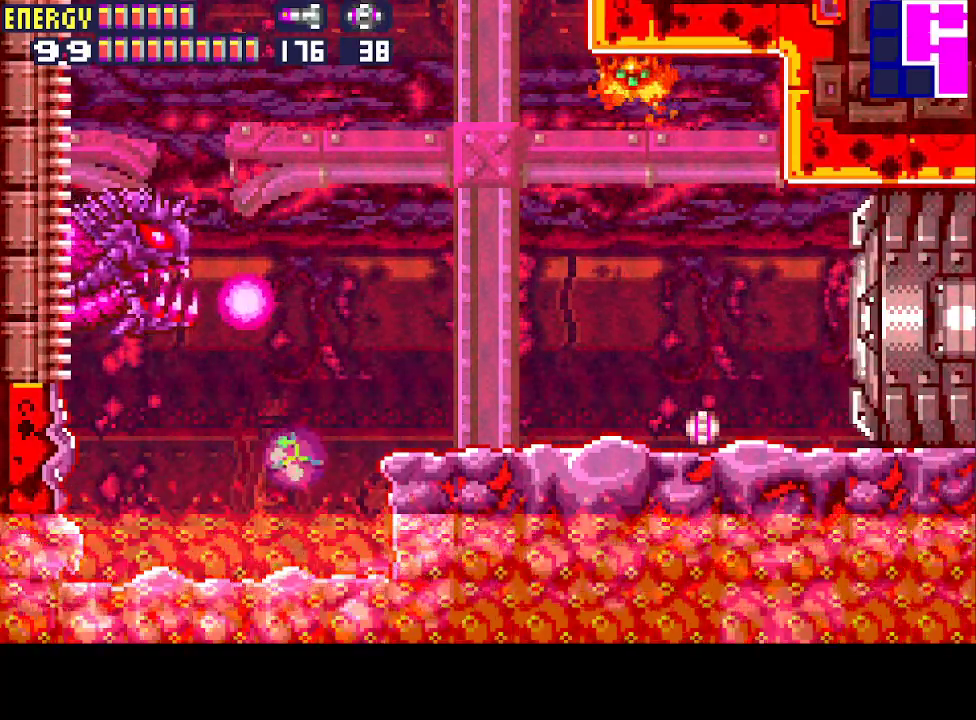
{"dt_ms": 500, "buttons": ["R1", "DPAD_UP", "DPAD_LEFT"], "events": [[33, "DPAD_UP", "down"], [167, "DPAD_UP", "up"], [300, "R1", "down"], [500, "DPAD_UP", "down"]]}
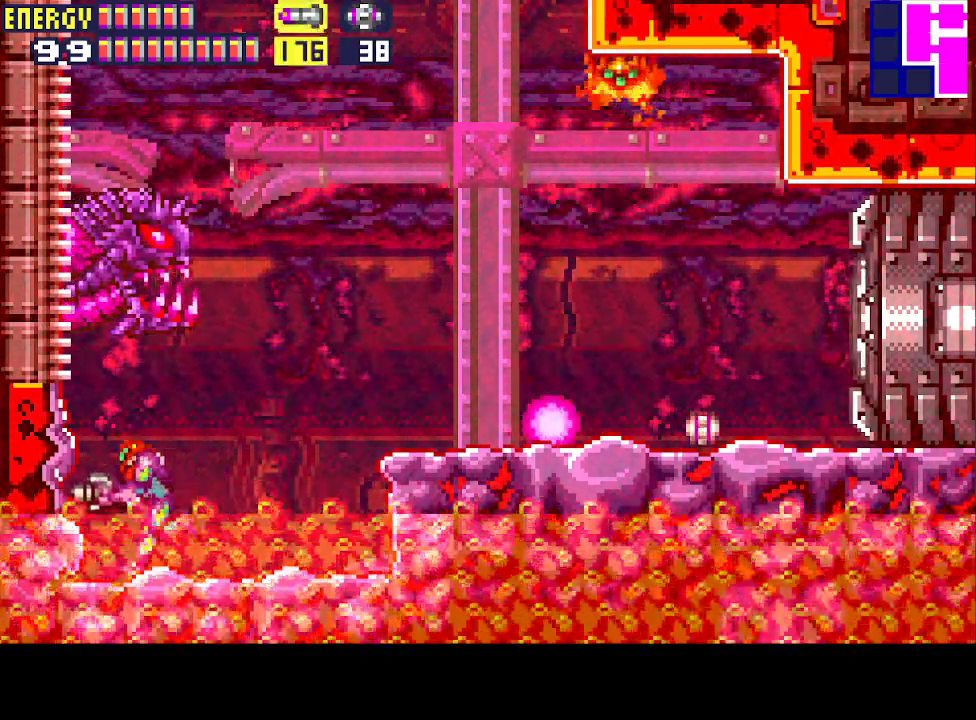
{"dt_ms": 500, "buttons": ["CROSS", "R1", "DPAD_UP"], "events": [[33, "DPAD_LEFT", "up"], [100, "CROSS", "down"], [233, "CROSS", "up"], [400, "CROSS", "down"]]}
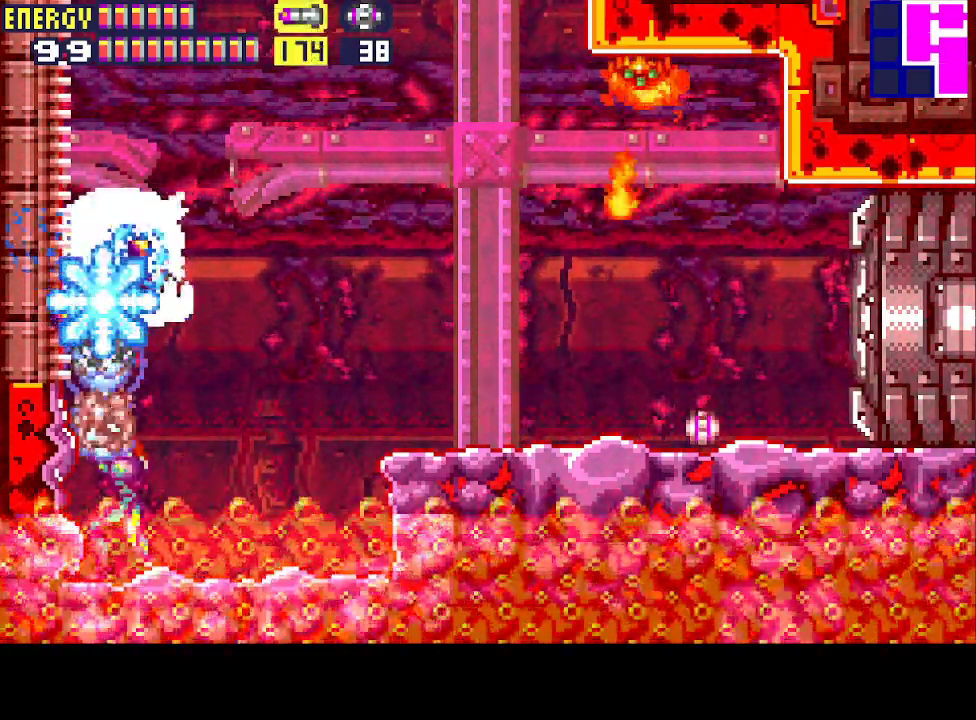
{"dt_ms": 500, "buttons": ["DPAD_LEFT"], "events": [[133, "CROSS", "up"], [133, "DPAD_UP", "up"], [167, "R1", "up"], [267, "DPAD_LEFT", "down"]]}
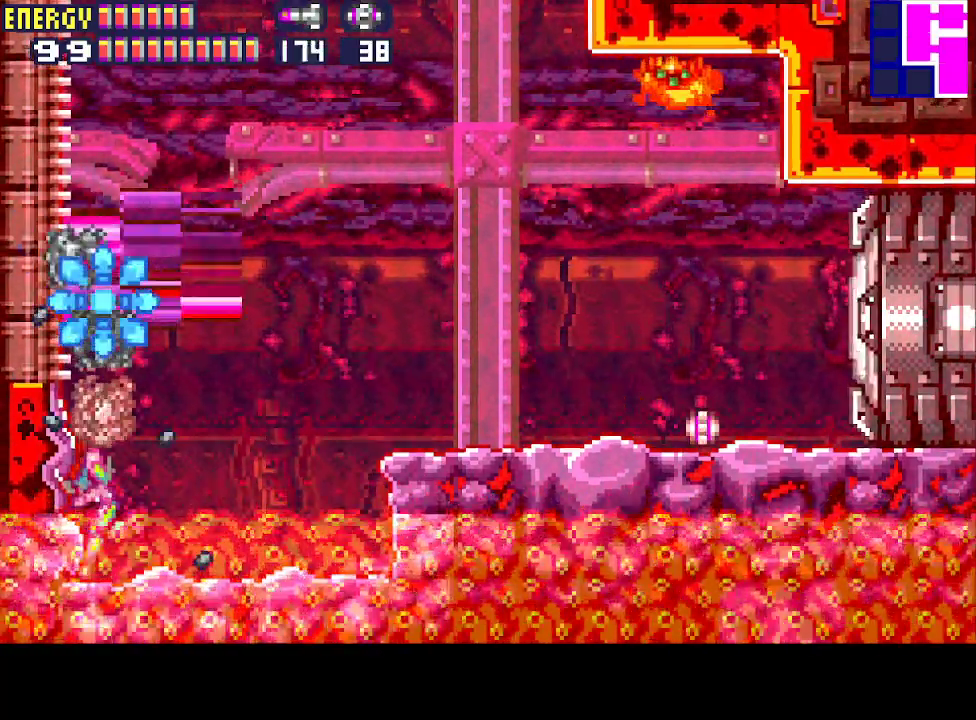
{"dt_ms": 500, "buttons": [], "events": [[100, "DPAD_LEFT", "up"]]}
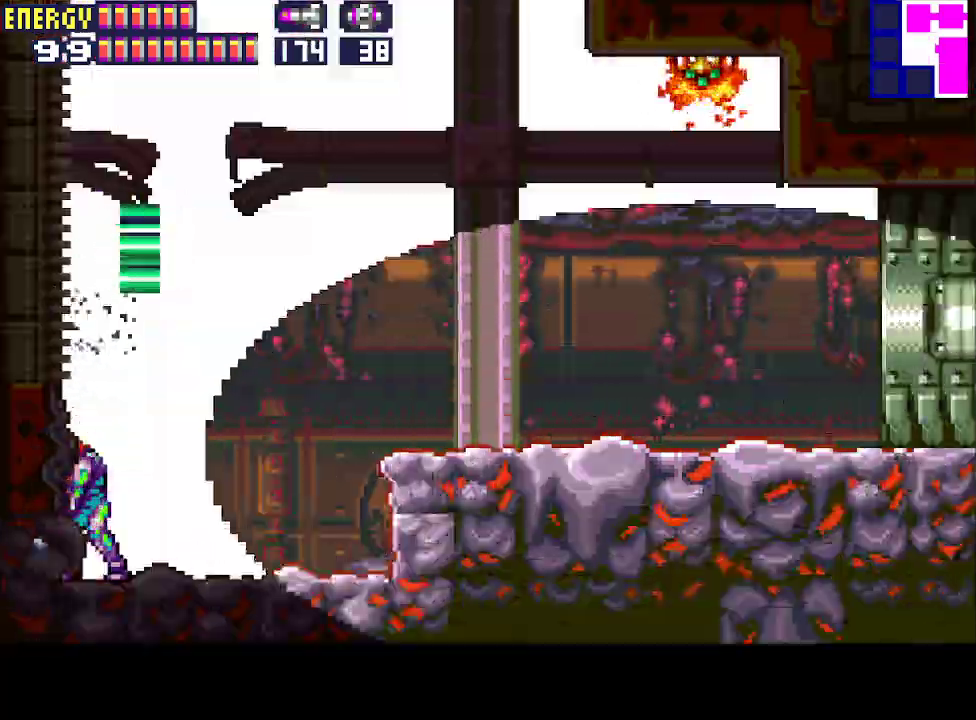
{"dt_ms": 500, "buttons": ["DPAD_RIGHT"], "events": [[400, "DPAD_RIGHT", "down"]]}
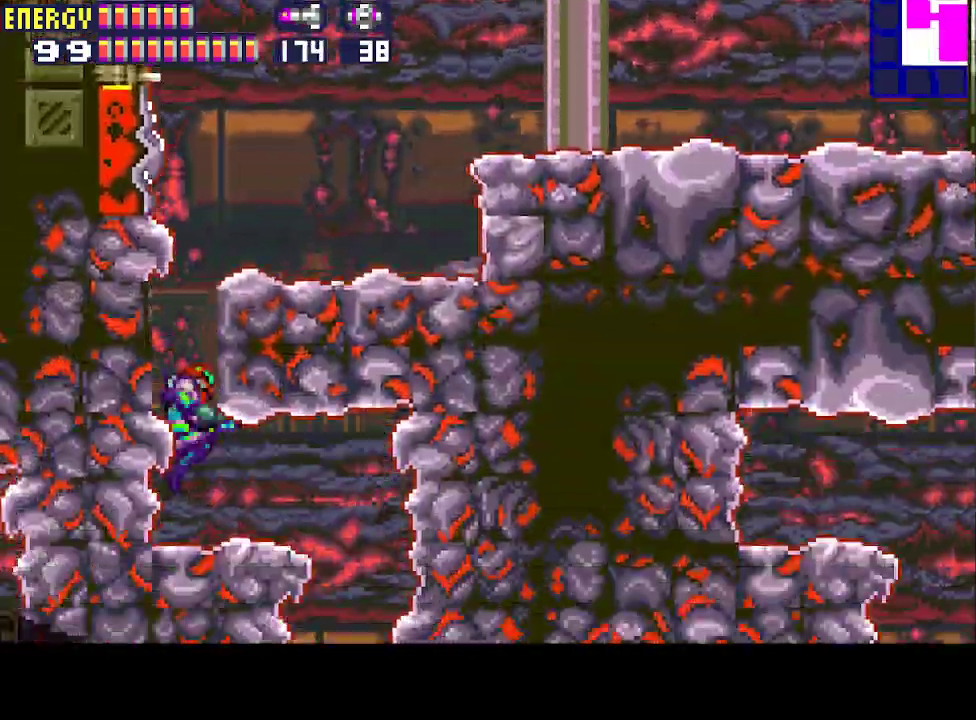
{"dt_ms": 500, "buttons": ["DPAD_RIGHT"], "events": []}
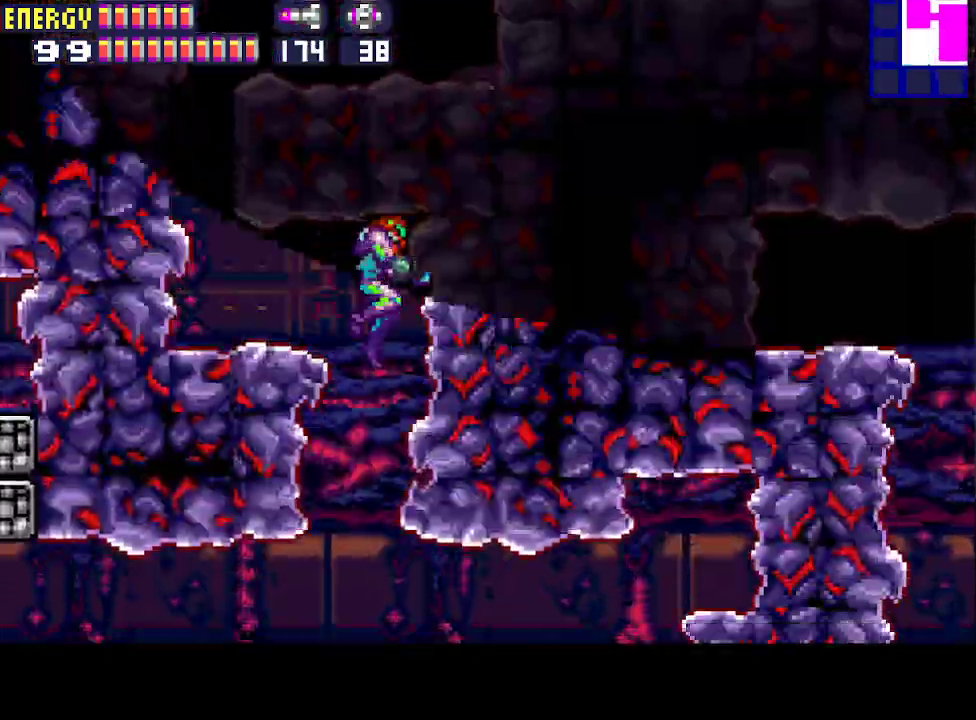
{"dt_ms": 500, "buttons": ["DPAD_RIGHT"], "events": []}
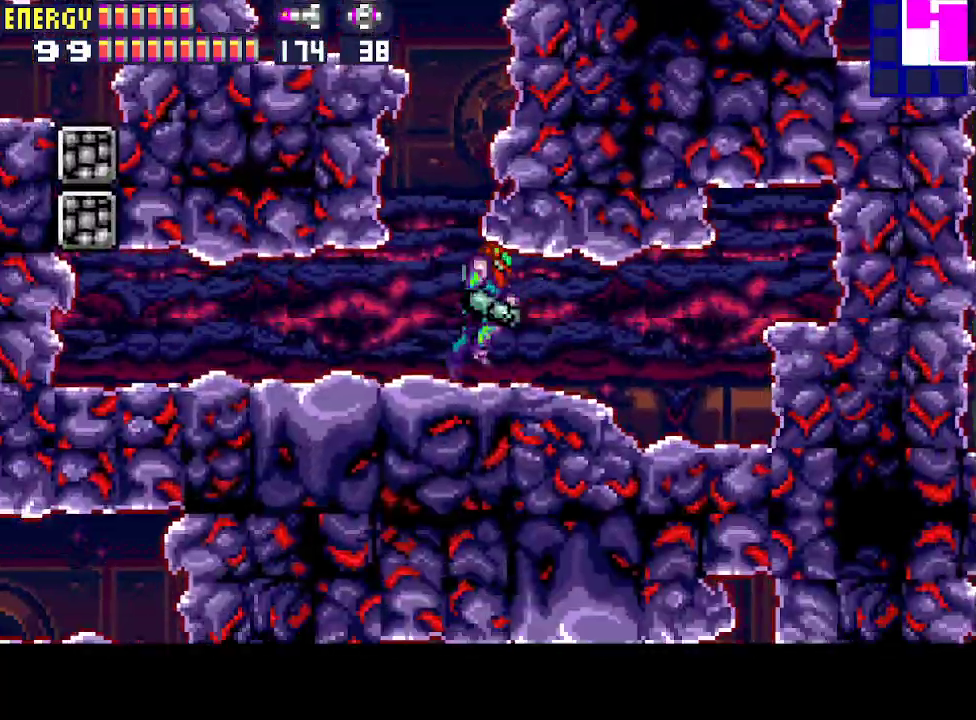
{"dt_ms": 500, "buttons": ["CIRCLE", "DPAD_RIGHT"], "events": [[433, "CIRCLE", "down"]]}
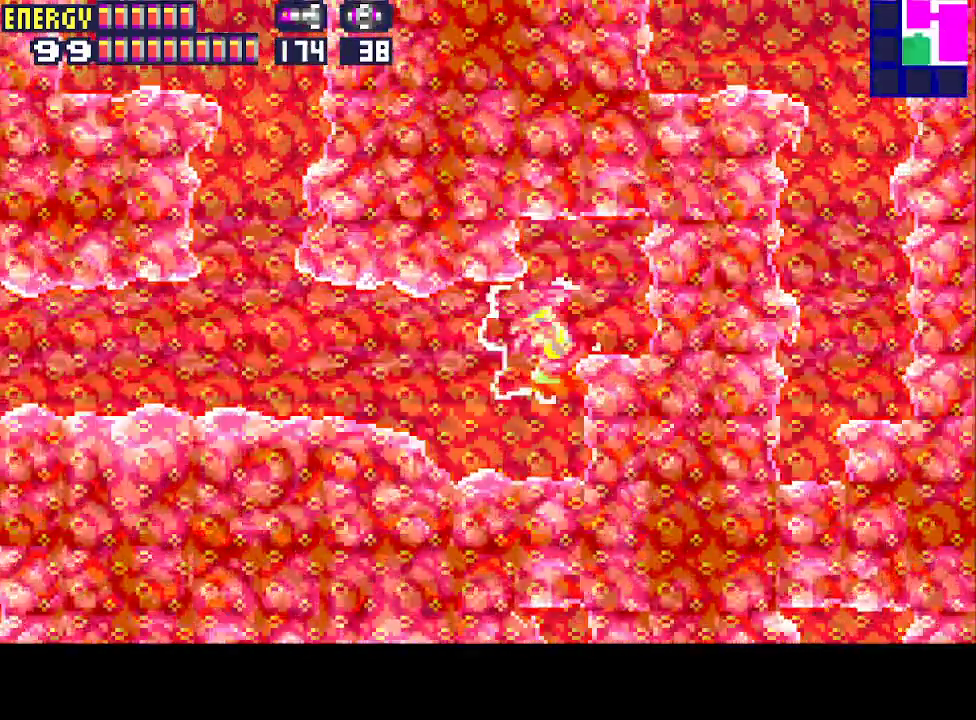
{"dt_ms": 500, "buttons": ["CIRCLE", "DPAD_RIGHT"], "events": [[100, "CIRCLE", "up"], [333, "CIRCLE", "down"]]}
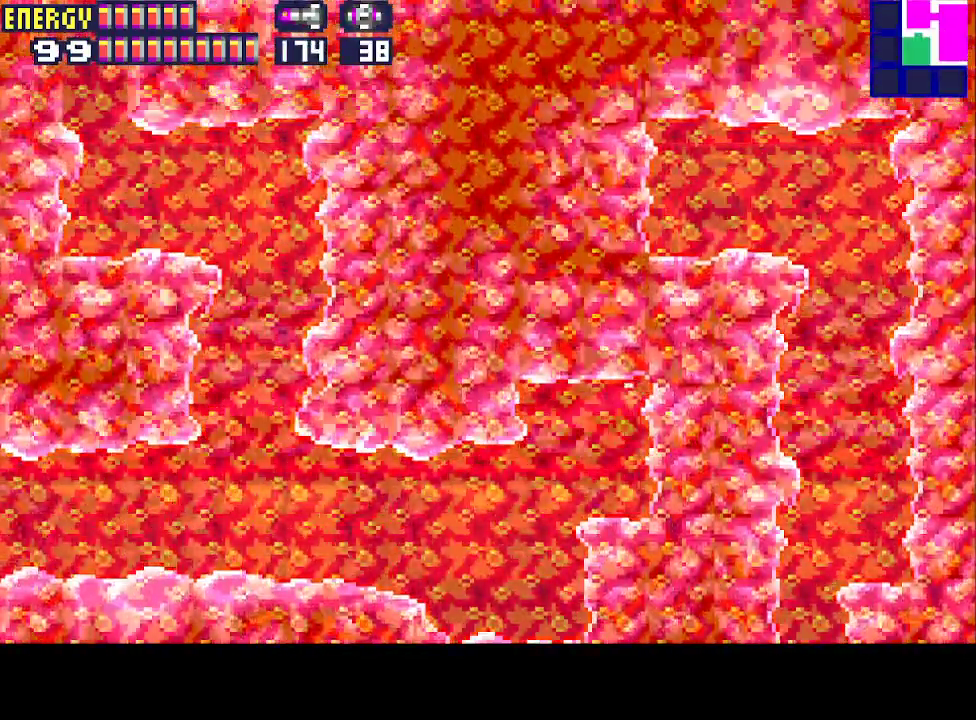
{"dt_ms": 500, "buttons": ["DPAD_RIGHT"], "events": [[133, "CIRCLE", "up"]]}
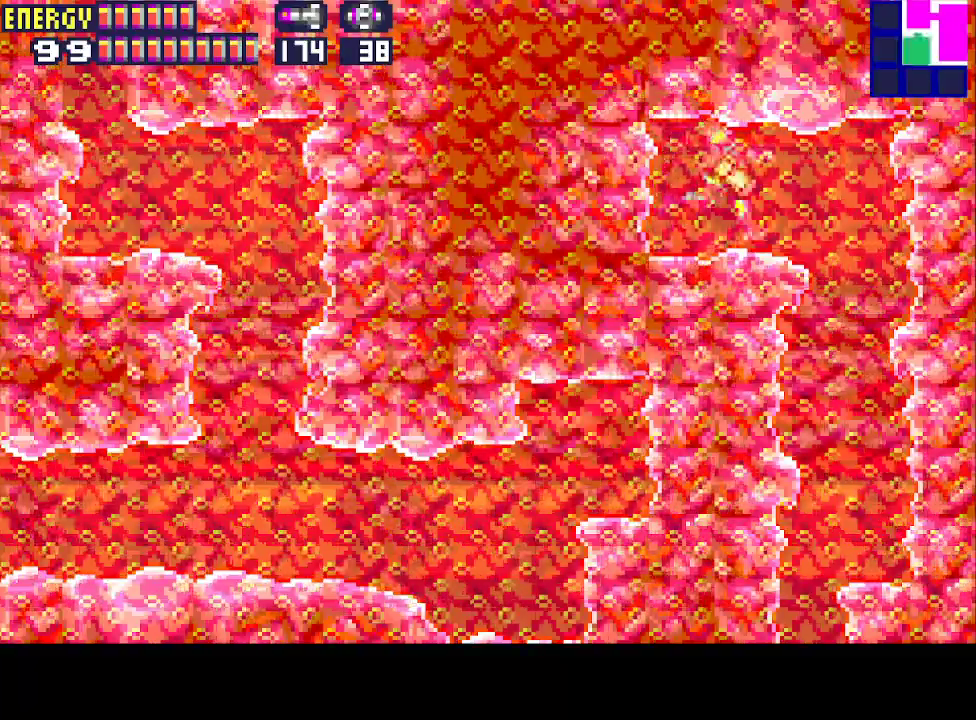
{"dt_ms": 500, "buttons": ["DPAD_LEFT"], "events": [[233, "DPAD_RIGHT", "up"], [300, "DPAD_LEFT", "down"]]}
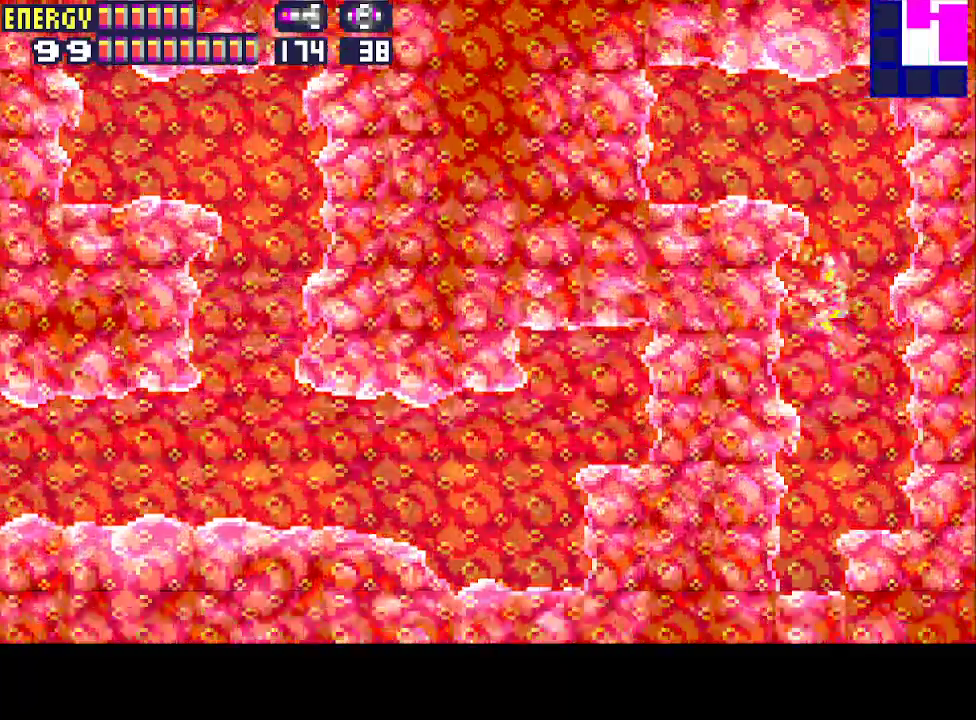
{"dt_ms": 500, "buttons": ["DPAD_RIGHT"], "events": [[33, "CIRCLE", "down"], [133, "CIRCLE", "up"], [300, "DPAD_LEFT", "up"], [367, "DPAD_RIGHT", "down"]]}
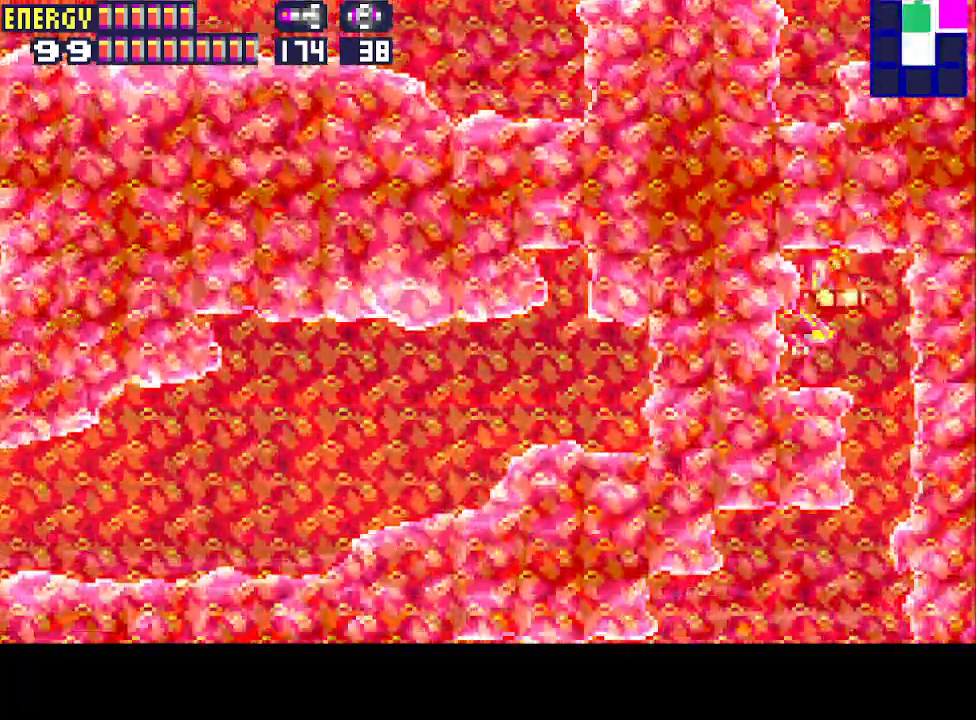
{"dt_ms": 500, "buttons": ["DPAD_LEFT"], "events": [[367, "DPAD_RIGHT", "up"], [500, "DPAD_LEFT", "down"]]}
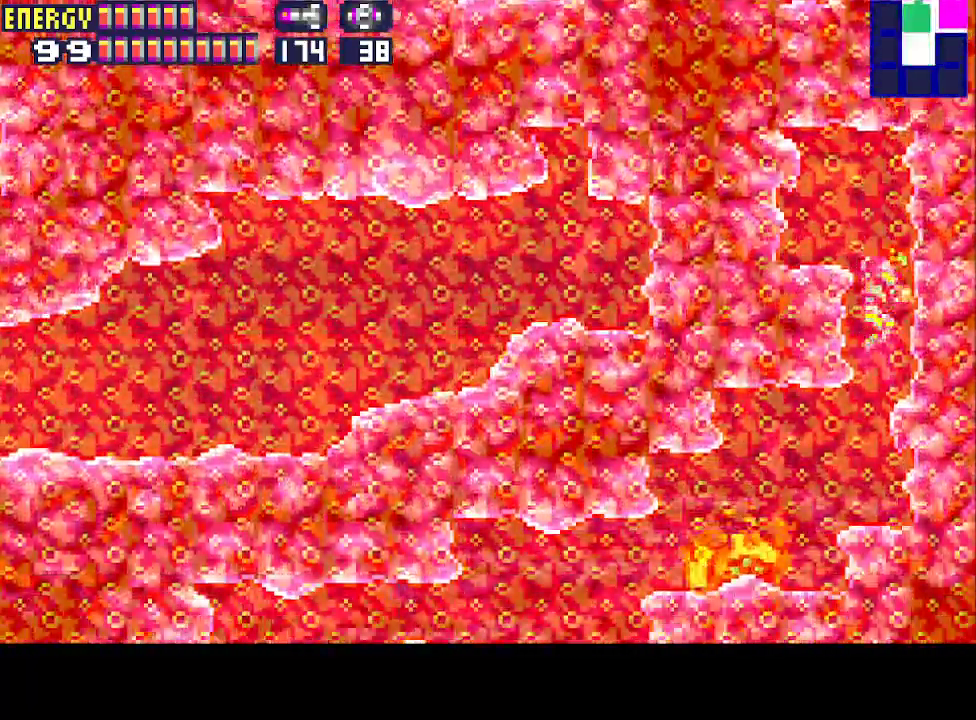
{"dt_ms": 500, "buttons": ["DPAD_LEFT"], "events": [[333, "CIRCLE", "down"], [433, "CIRCLE", "up"]]}
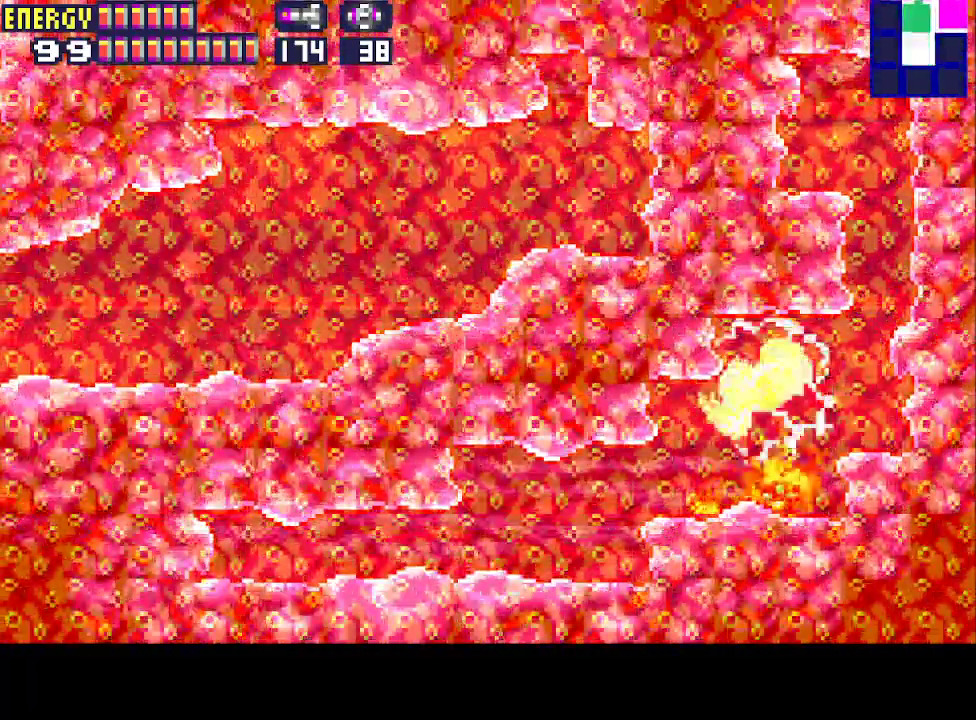
{"dt_ms": 500, "buttons": [], "events": [[467, "DPAD_LEFT", "up"]]}
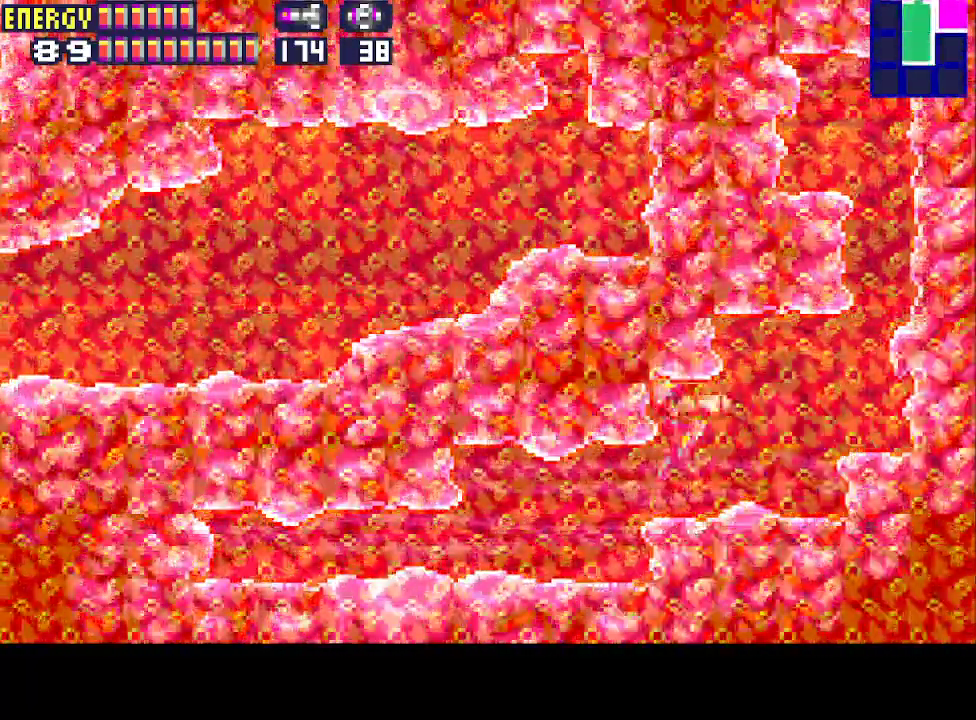
{"dt_ms": 500, "buttons": ["DPAD_DOWN"], "events": [[33, "DPAD_DOWN", "down"], [133, "DPAD_DOWN", "up"], [167, "DPAD_DOWN", "down"], [267, "DPAD_LEFT", "down"], [333, "DPAD_DOWN", "up"], [367, "DPAD_LEFT", "up"], [433, "DPAD_DOWN", "down"]]}
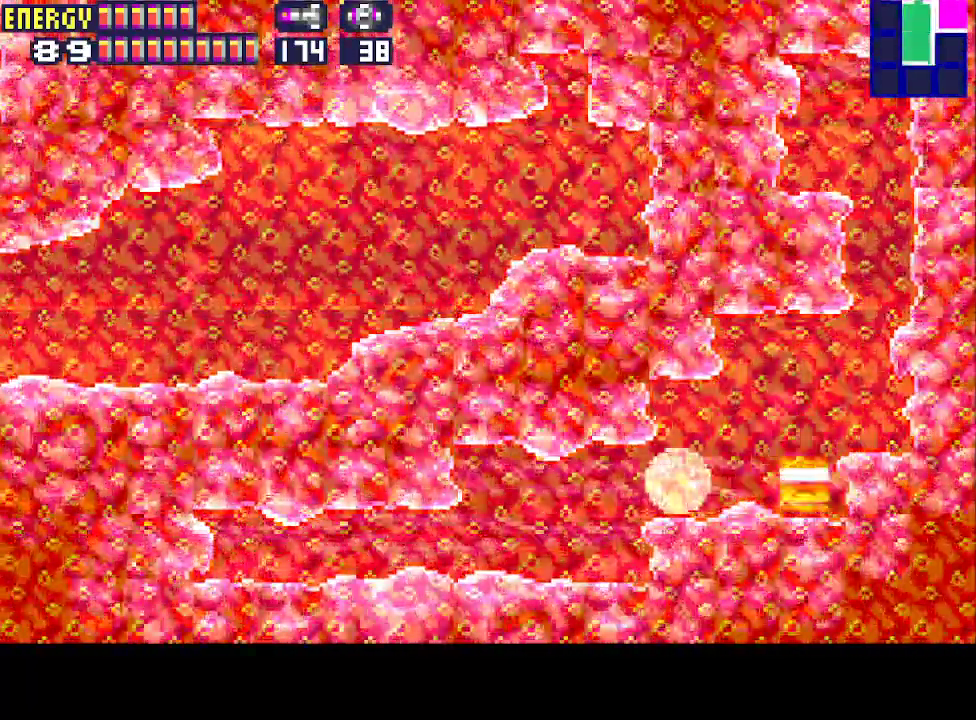
{"dt_ms": 500, "buttons": ["DPAD_DOWN", "DPAD_LEFT"], "events": [[33, "DPAD_DOWN", "up"], [67, "DPAD_DOWN", "down"], [100, "DPAD_LEFT", "down"]]}
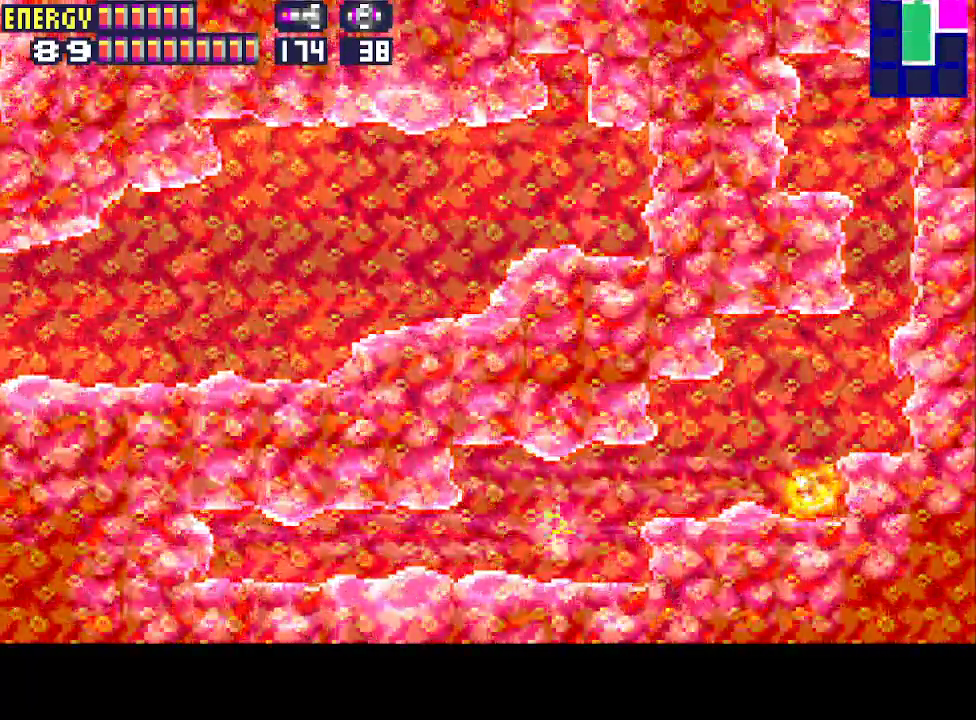
{"dt_ms": 500, "buttons": ["DPAD_LEFT"], "events": [[267, "DPAD_DOWN", "up"]]}
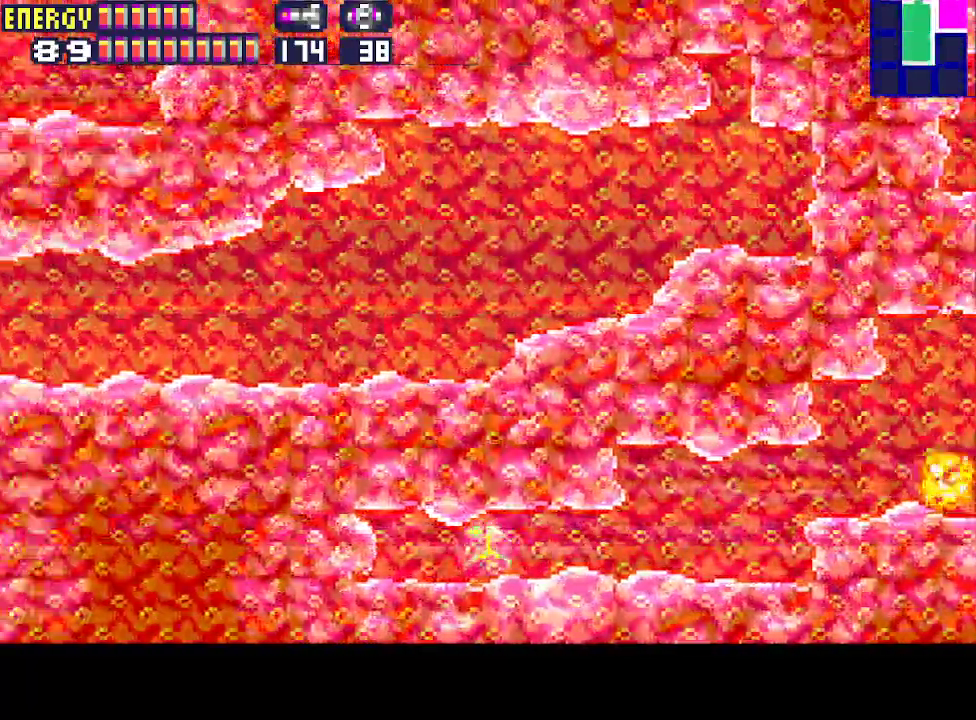
{"dt_ms": 500, "buttons": ["DPAD_LEFT"], "events": []}
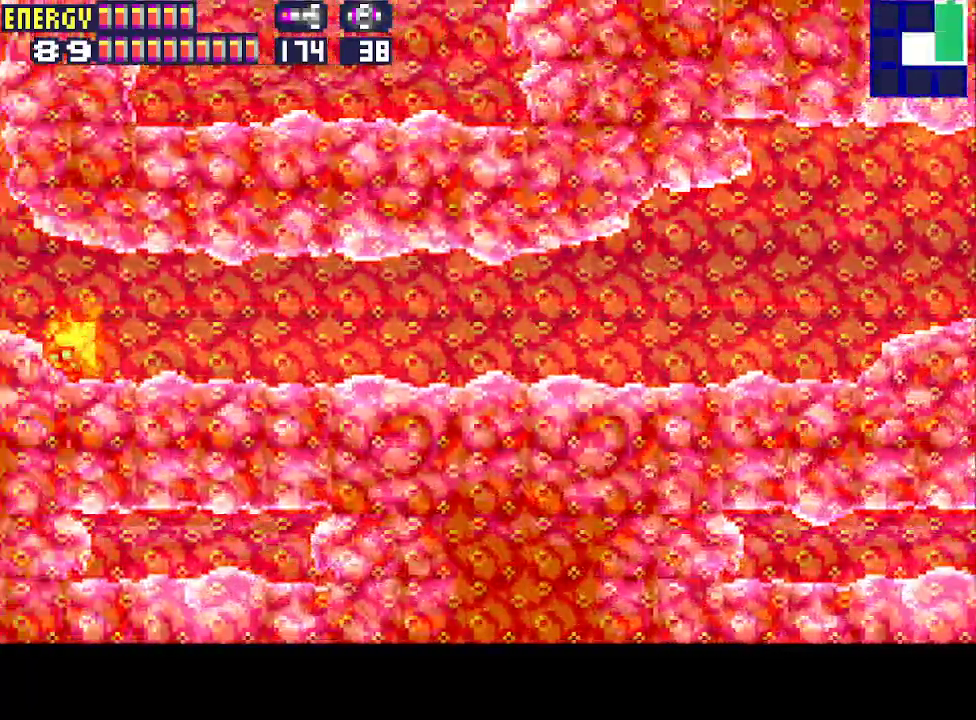
{"dt_ms": 500, "buttons": ["DPAD_LEFT"], "events": []}
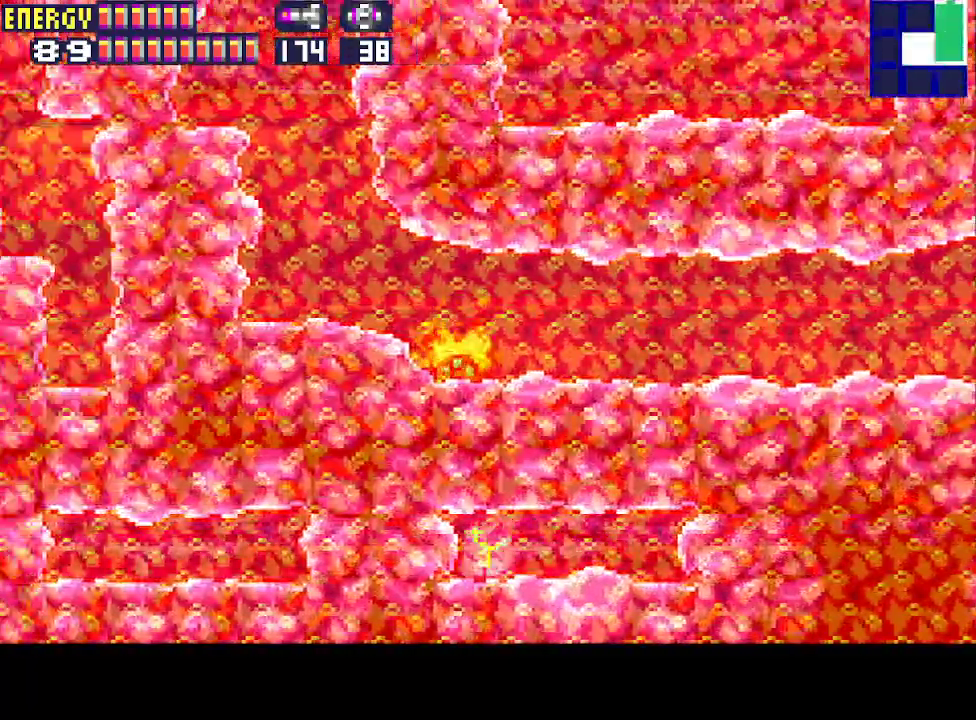
{"dt_ms": 500, "buttons": ["DPAD_LEFT"], "events": []}
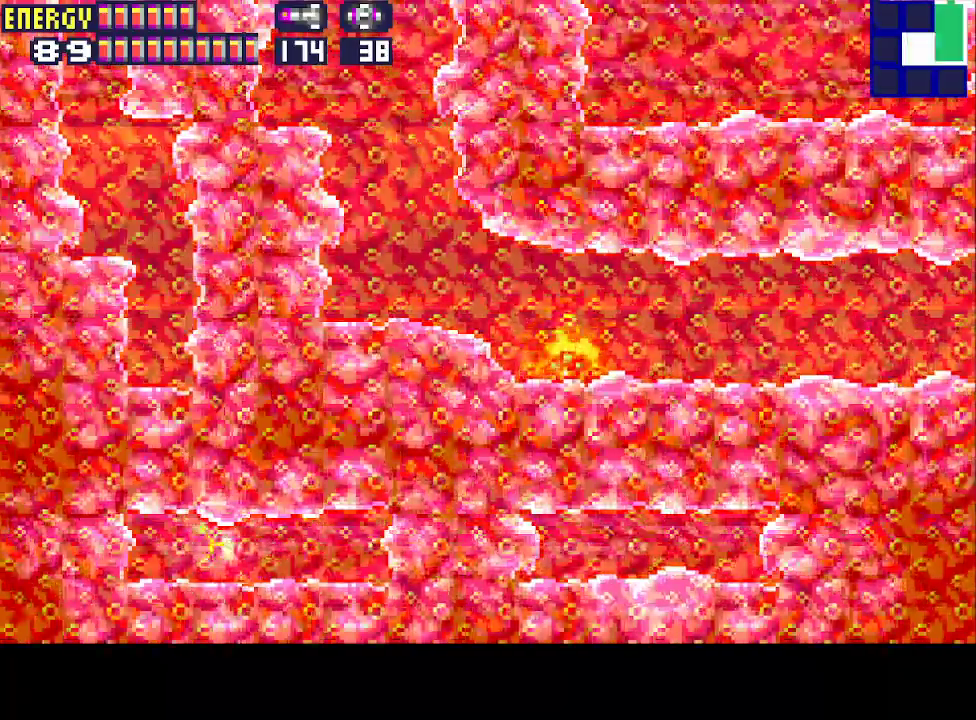
{"dt_ms": 500, "buttons": ["CIRCLE", "DPAD_LEFT"], "events": [[67, "DPAD_UP", "down"], [200, "CIRCLE", "down"], [200, "DPAD_UP", "up"]]}
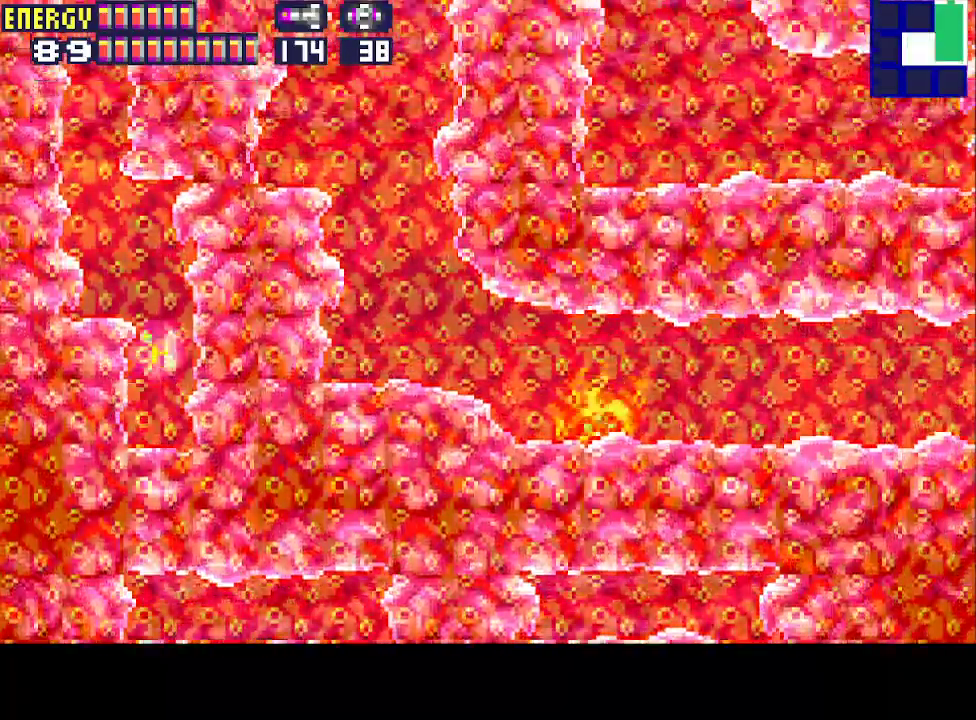
{"dt_ms": 500, "buttons": ["CIRCLE", "DPAD_LEFT"], "events": [[33, "DPAD_UP", "down"], [100, "CIRCLE", "up"], [100, "DPAD_LEFT", "up"], [133, "DPAD_LEFT", "down"], [200, "DPAD_UP", "up"], [400, "CIRCLE", "down"]]}
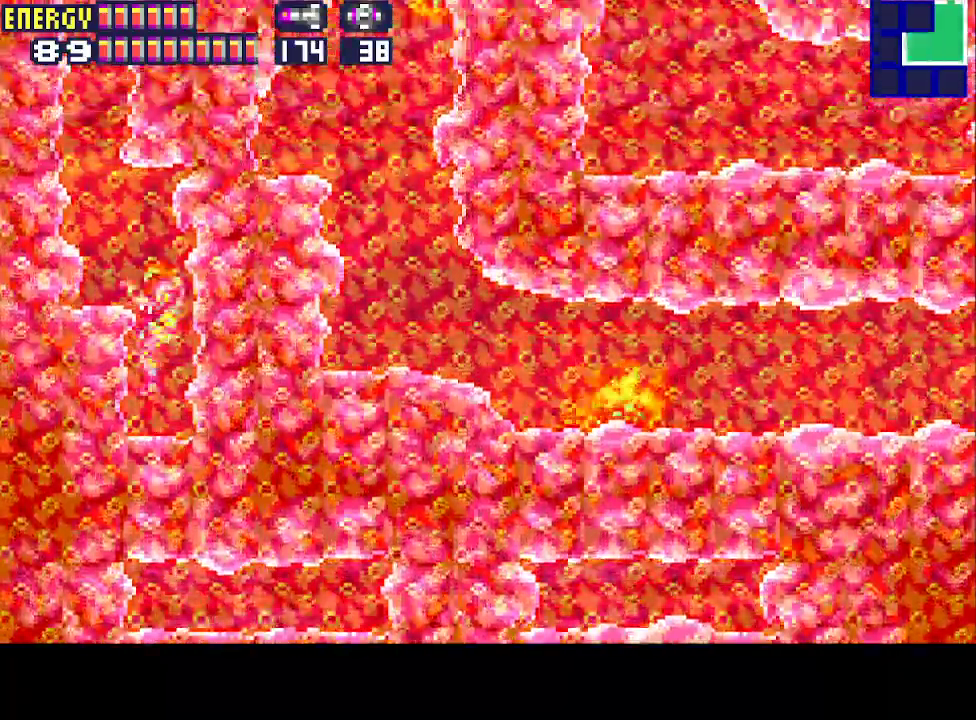
{"dt_ms": 500, "buttons": ["CIRCLE"], "events": [[100, "CIRCLE", "up"], [367, "CIRCLE", "down"], [467, "DPAD_LEFT", "up"]]}
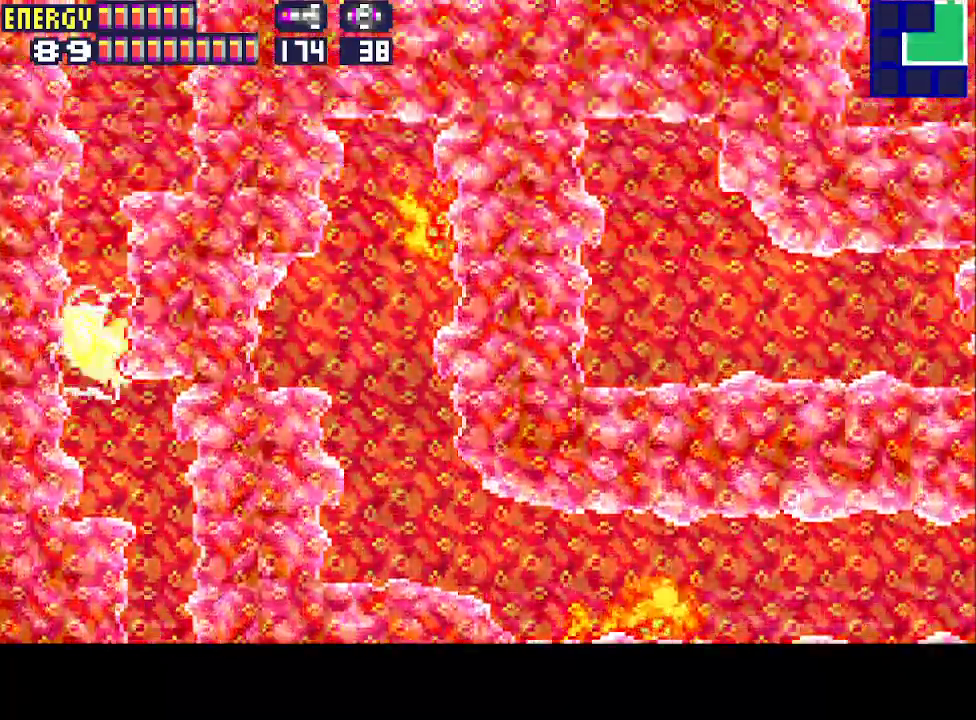
{"dt_ms": 500, "buttons": ["DPAD_RIGHT"], "events": [[33, "DPAD_RIGHT", "down"], [300, "CIRCLE", "up"]]}
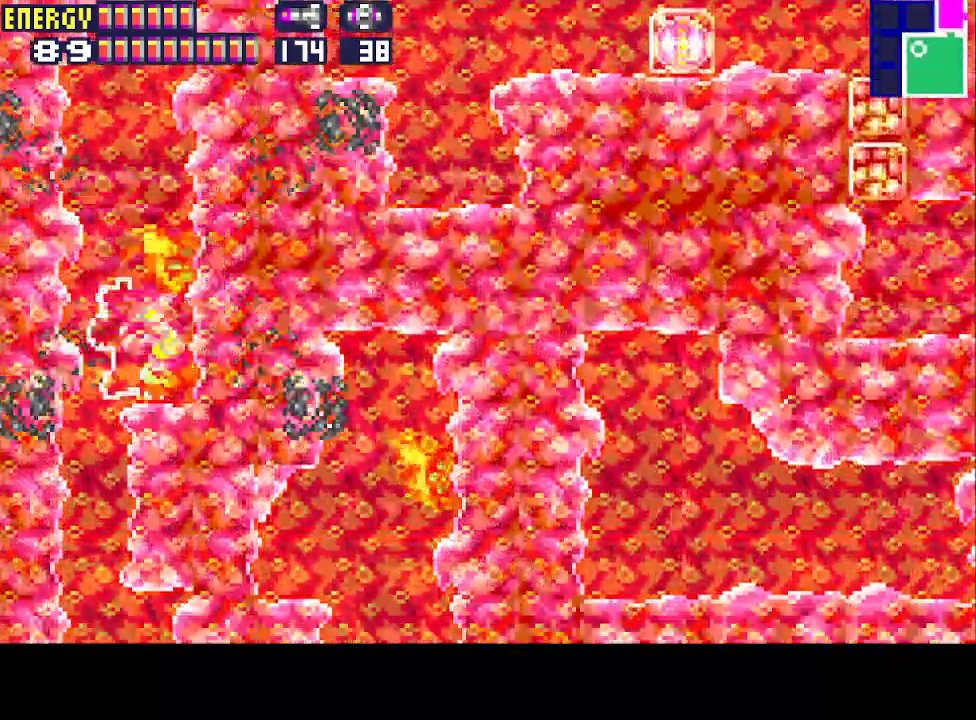
{"dt_ms": 1000, "buttons": ["DPAD_RIGHT"]}
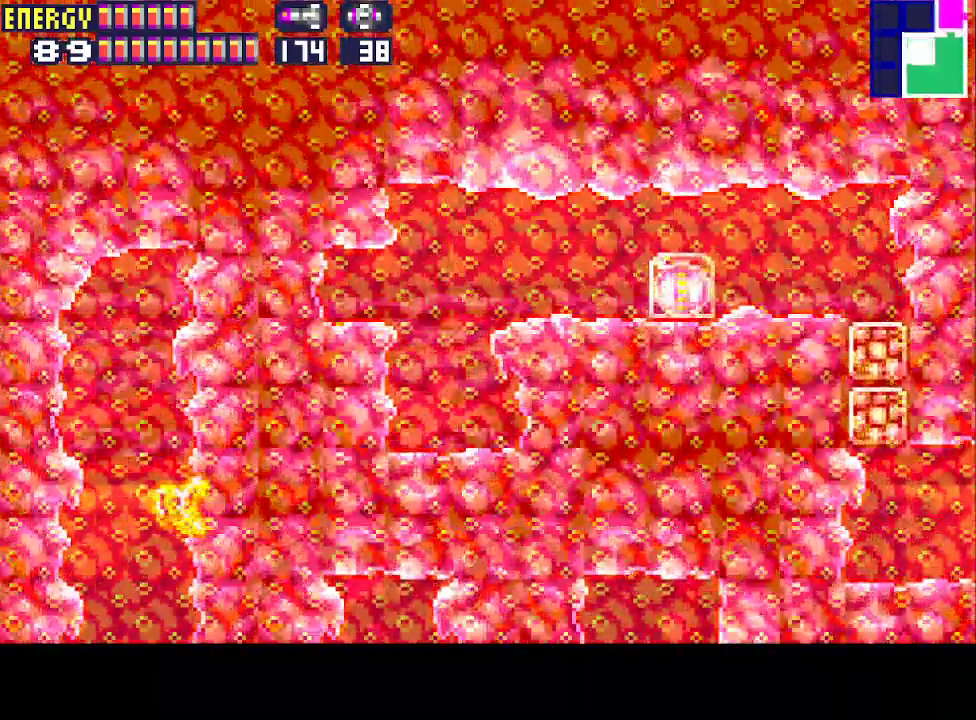
{"dt_ms": 500, "buttons": ["DPAD_RIGHT"], "events": []}